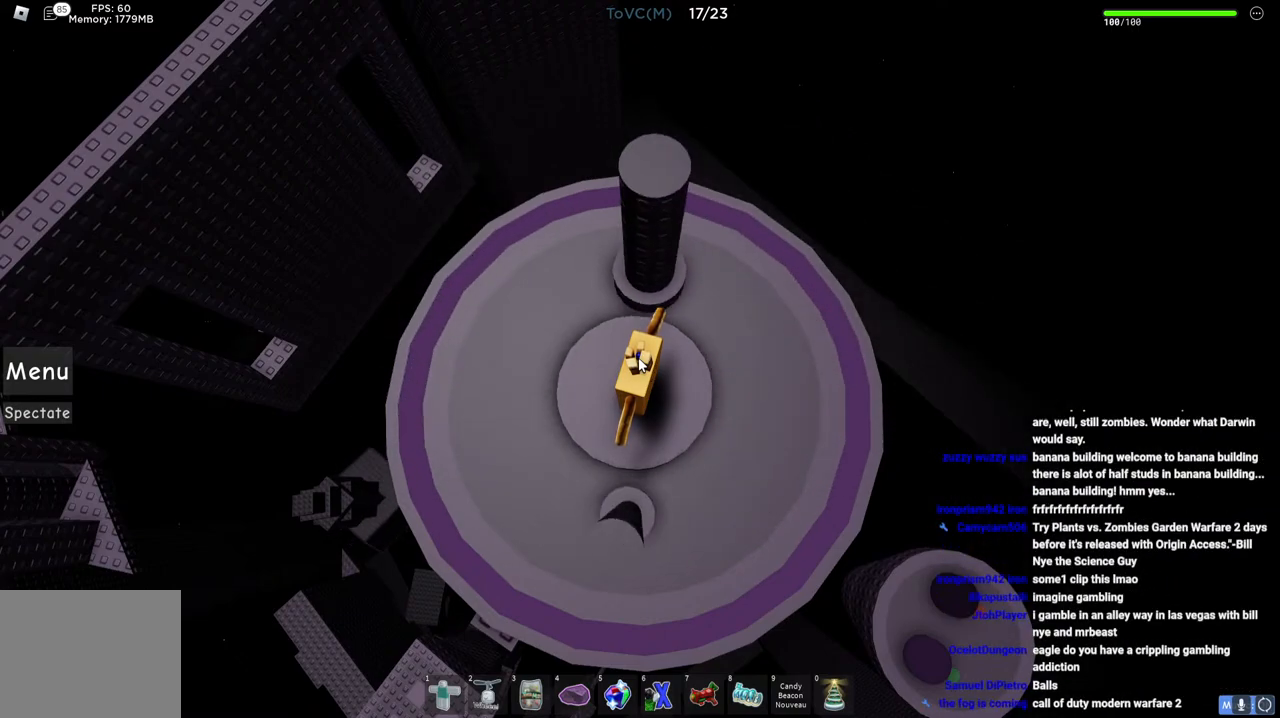
Gameplay with keyboard; each line is a JSON object with the keys held at the frame after it. "events" lists presses ("down") and releases ("up") of "a", "ctrl", "d", "e", "q", "s", "shift", "space" and "w" between this image and that frame as [ms after this image, input, new state], when the widget could be followed in between. No other keys are recorded. Mouse input is not recorded.
{"keys": ["space"], "events": [[483, "space", "down"]]}
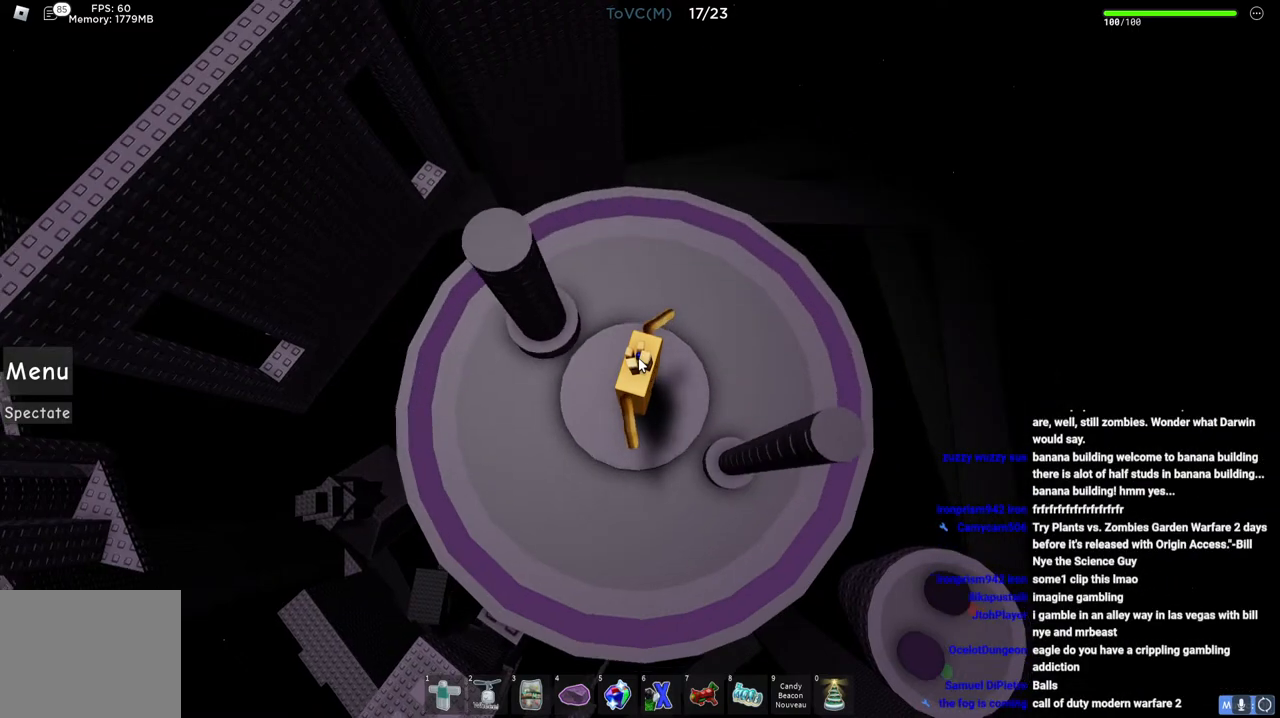
{"keys": [], "events": [[50, "a", "down"], [250, "space", "up"], [283, "s", "down"], [367, "s", "up"], [383, "shift", "down"], [400, "a", "up"], [450, "shift", "up"]]}
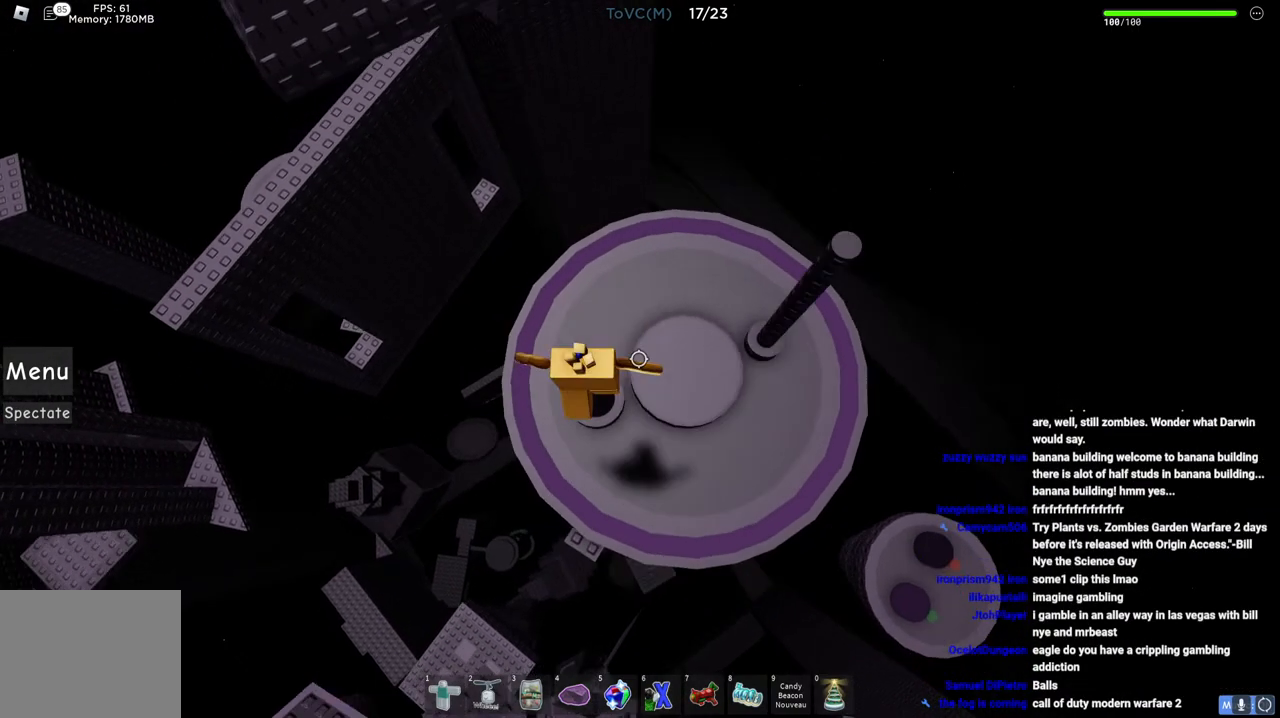
{"keys": ["w"], "events": [[150, "d", "down"], [150, "w", "down"], [233, "space", "down"], [383, "d", "up"], [400, "space", "up"]]}
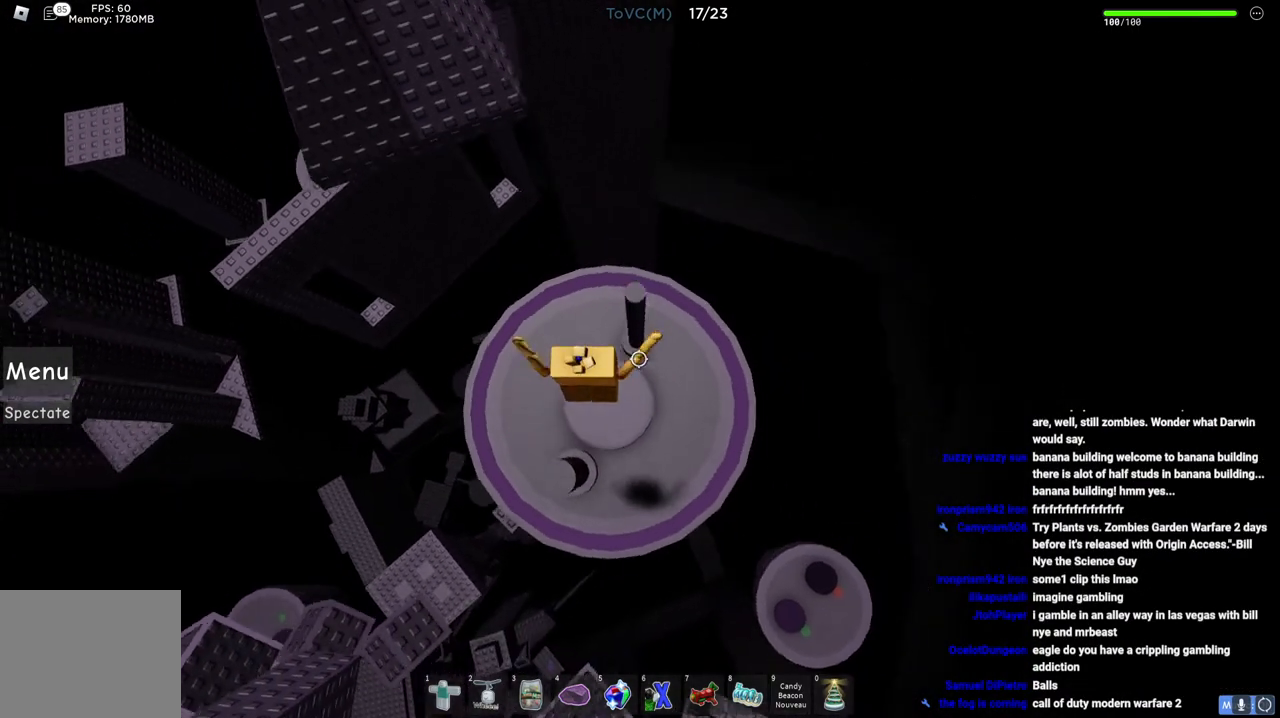
{"keys": ["d", "space", "w"], "events": [[350, "d", "down"], [350, "space", "down"]]}
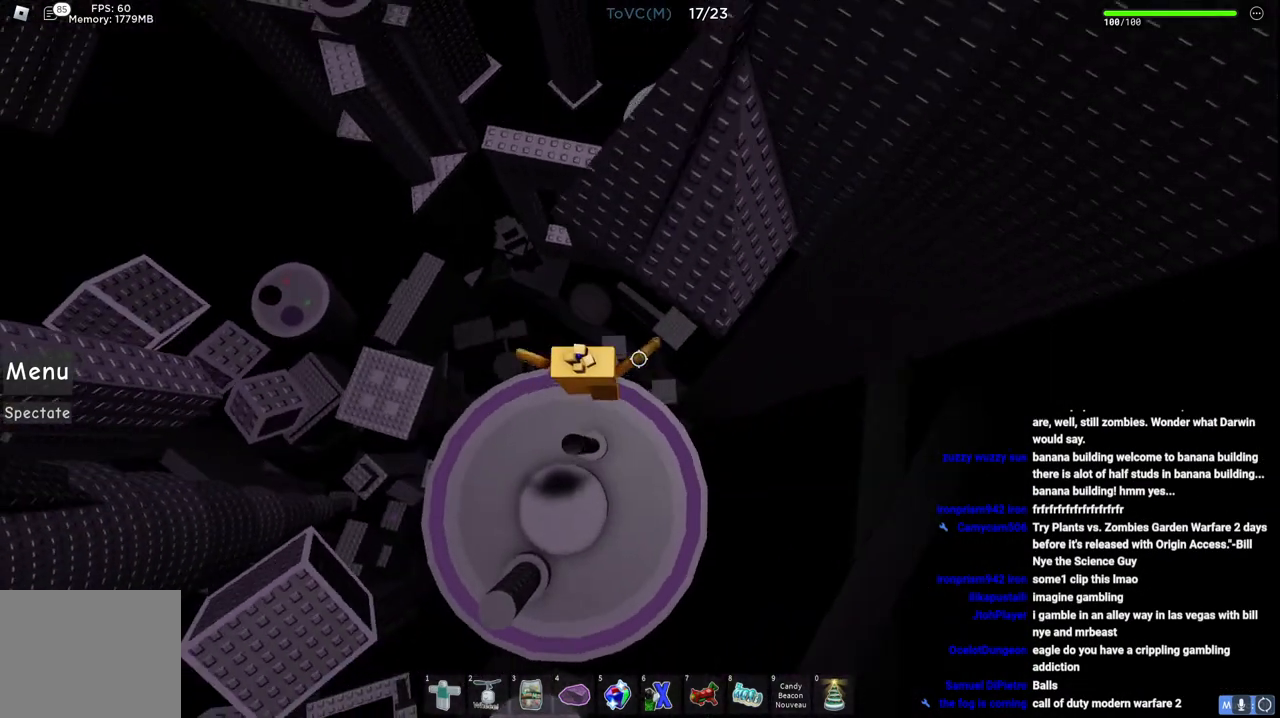
{"keys": ["a", "w"], "events": [[100, "space", "up"], [350, "space", "down"], [400, "d", "up"], [467, "a", "down"], [500, "space", "up"]]}
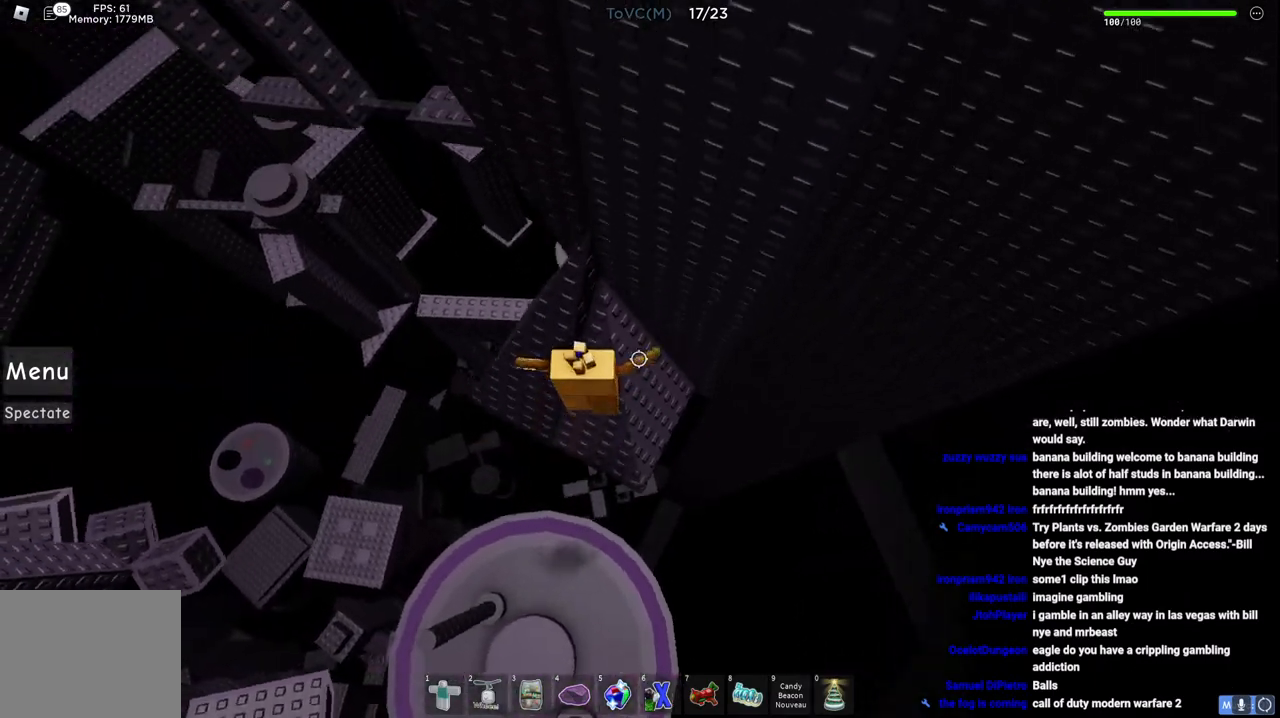
{"keys": [], "events": [[267, "a", "up"], [267, "w", "up"]]}
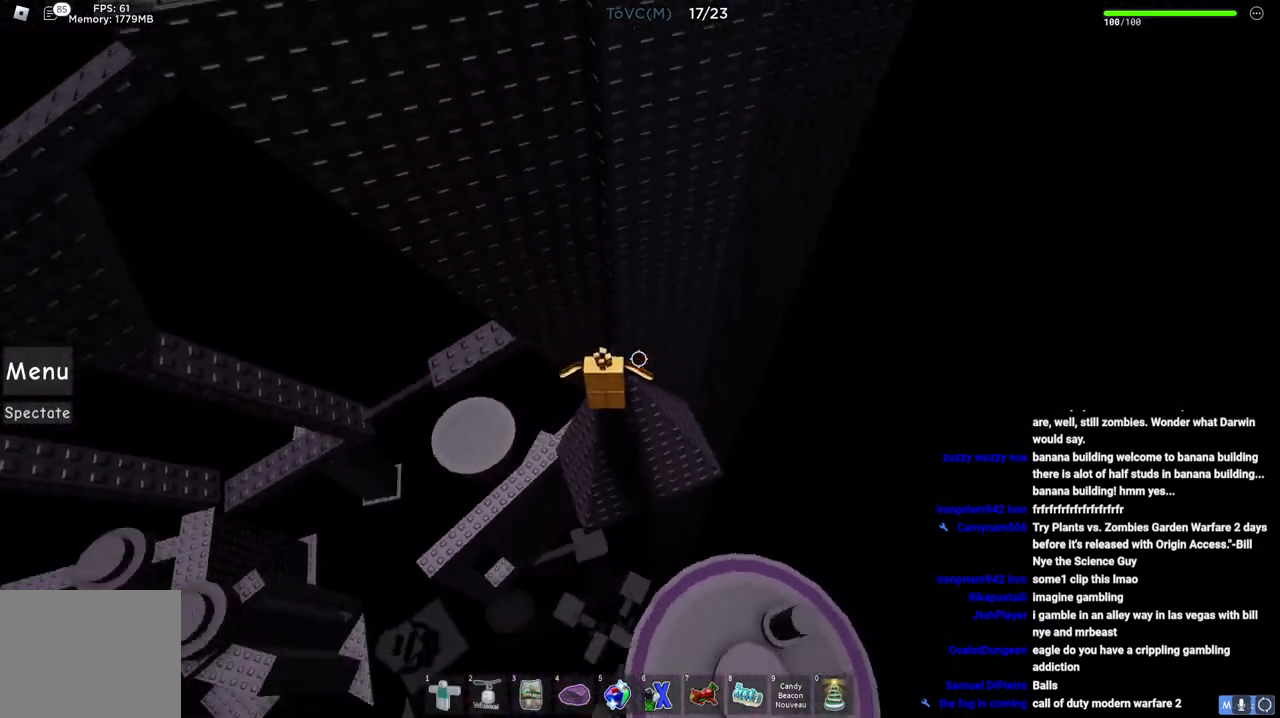
{"keys": ["a"], "events": [[150, "a", "down"], [300, "space", "down"], [433, "space", "up"]]}
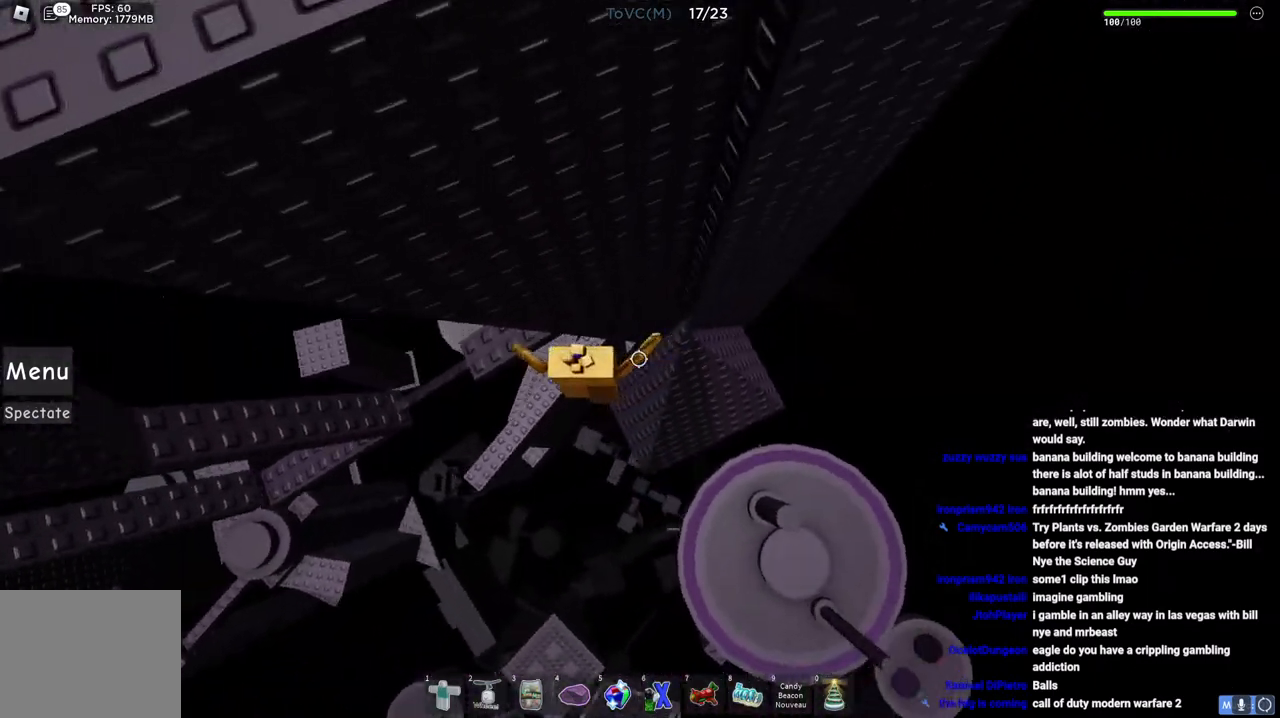
{"keys": ["space", "w"], "events": [[433, "w", "down"], [483, "a", "up"], [500, "space", "down"]]}
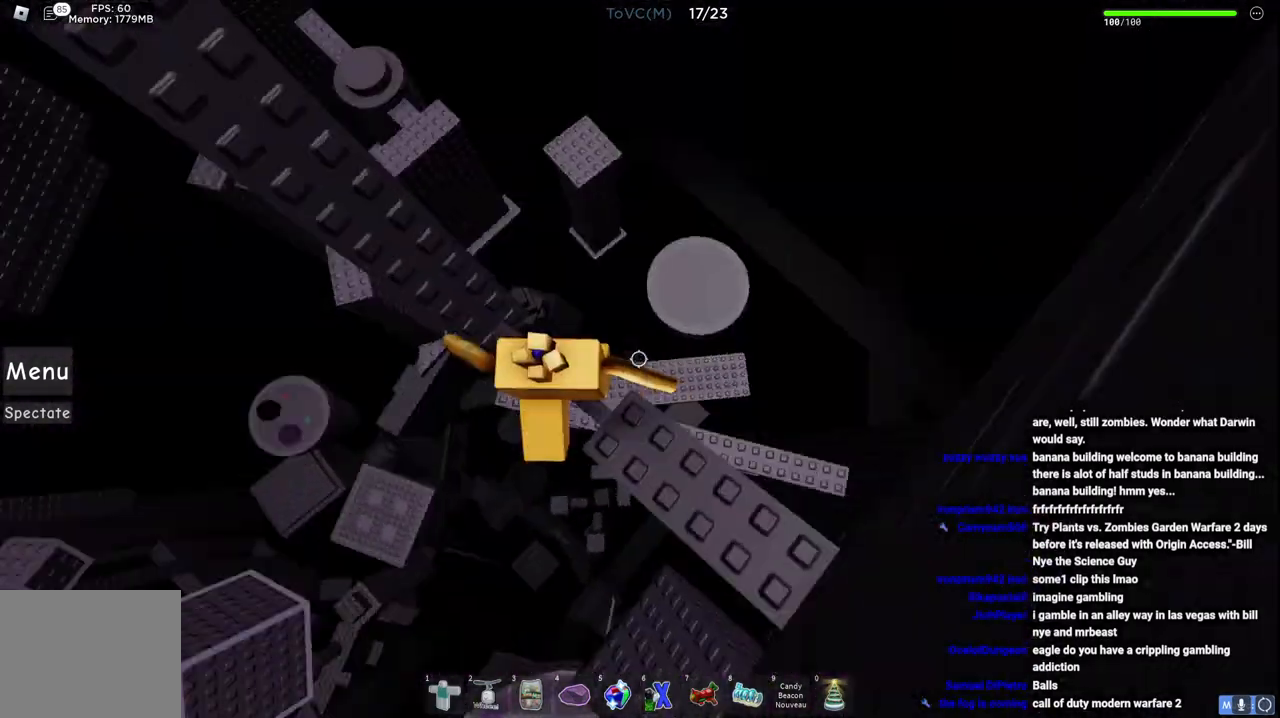
{"keys": [], "events": [[133, "w", "up"], [167, "space", "up"], [233, "w", "down"], [400, "w", "up"]]}
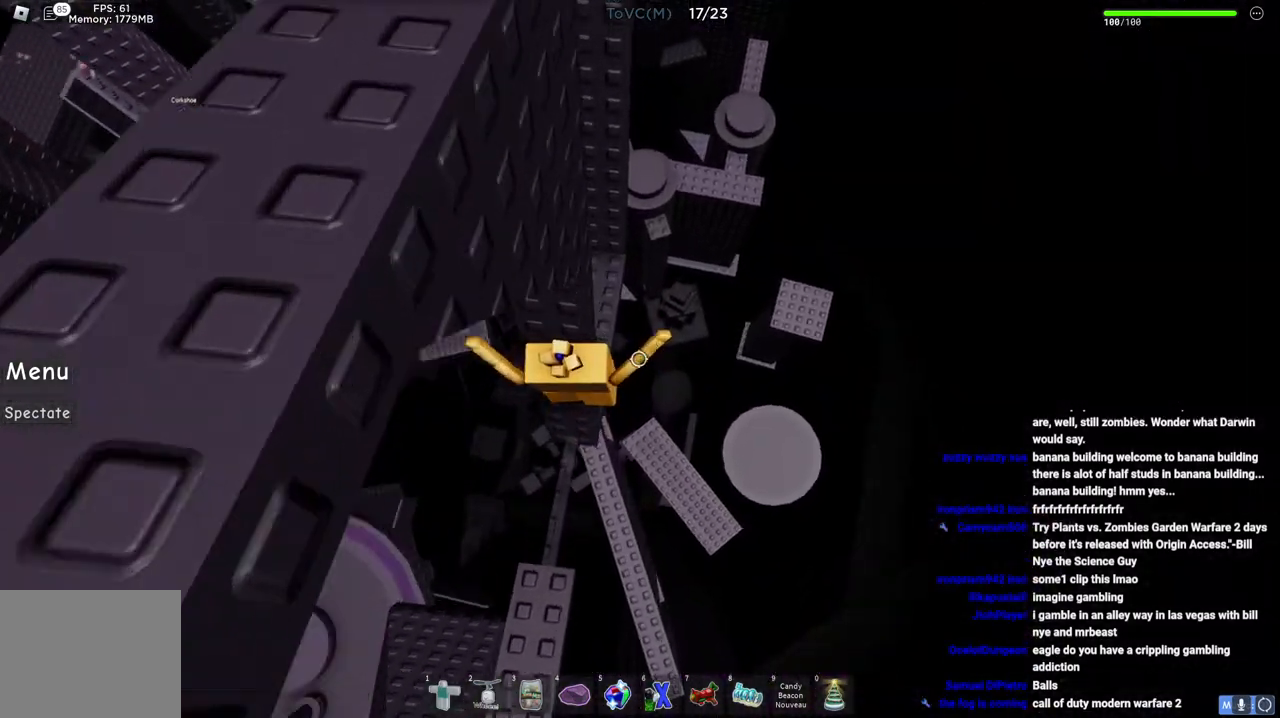
{"keys": ["d", "w"], "events": [[183, "d", "down"], [300, "space", "down"], [367, "w", "down"], [467, "space", "up"]]}
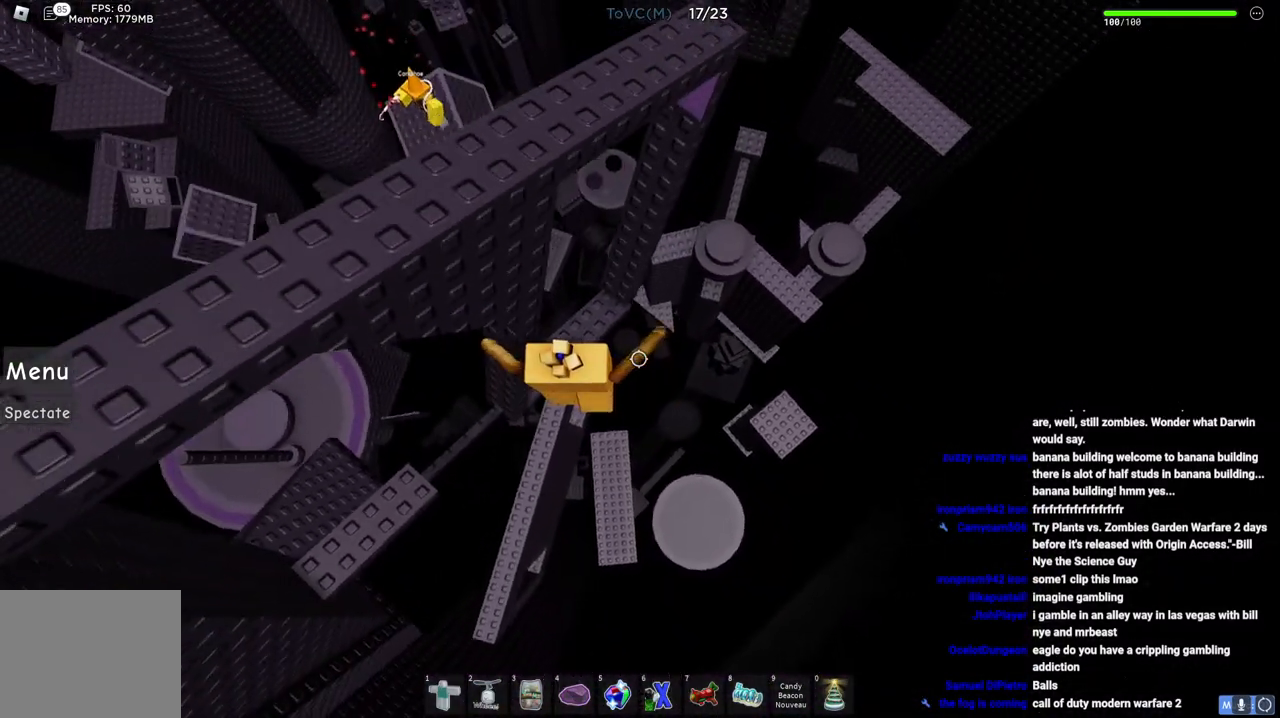
{"keys": ["space"], "events": [[33, "d", "up"], [267, "a", "down"], [400, "a", "up"], [417, "w", "up"], [483, "space", "down"]]}
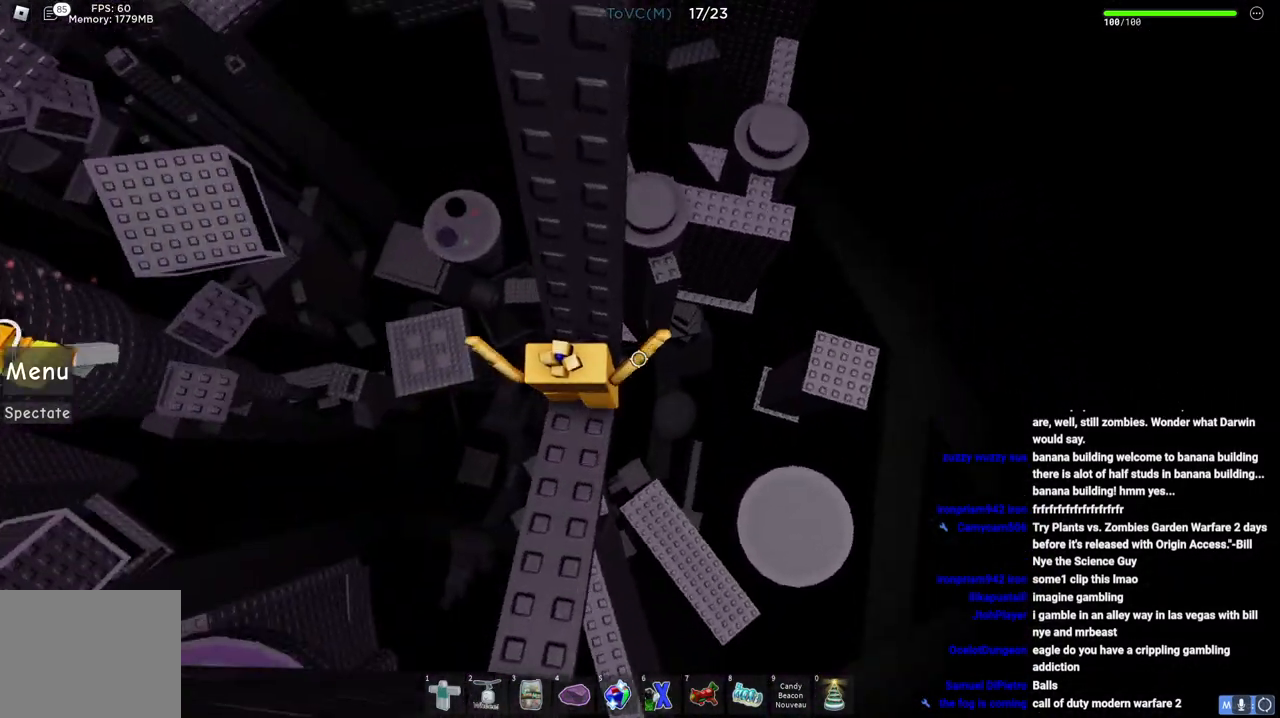
{"keys": [], "events": [[133, "space", "up"], [183, "w", "down"], [350, "w", "up"]]}
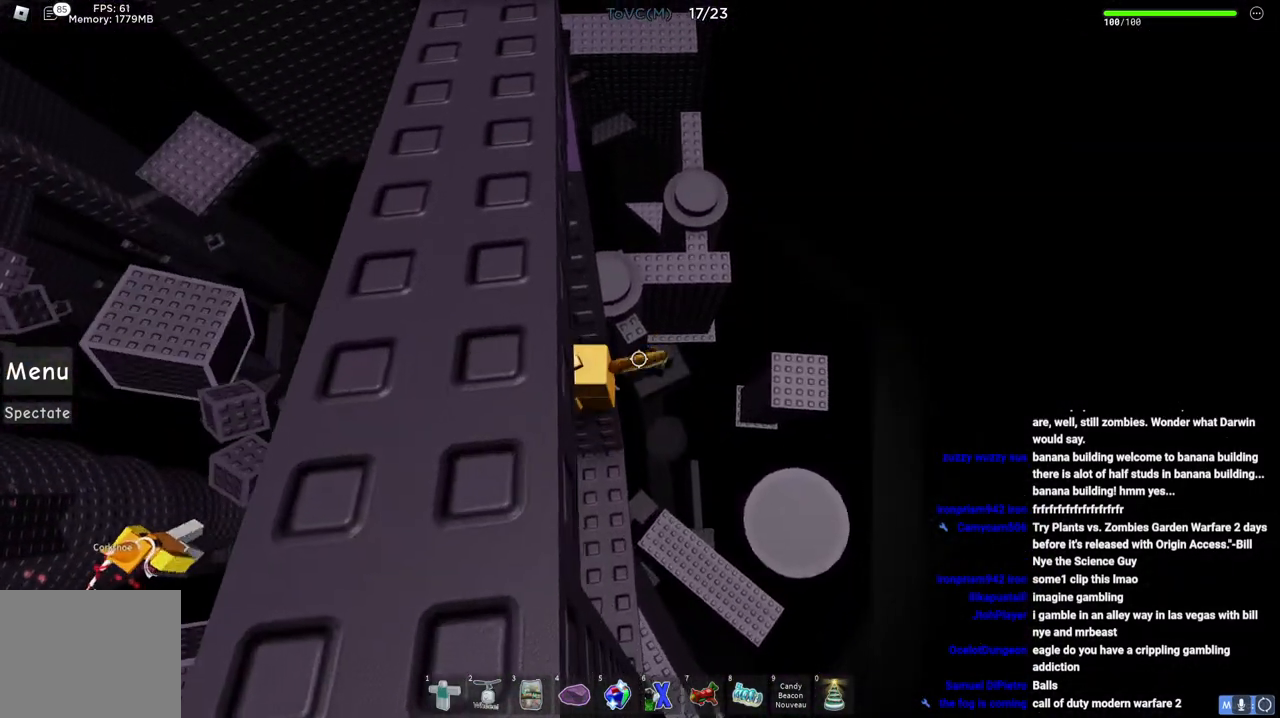
{"keys": ["d"], "events": [[67, "w", "down"], [217, "w", "up"], [400, "d", "down"]]}
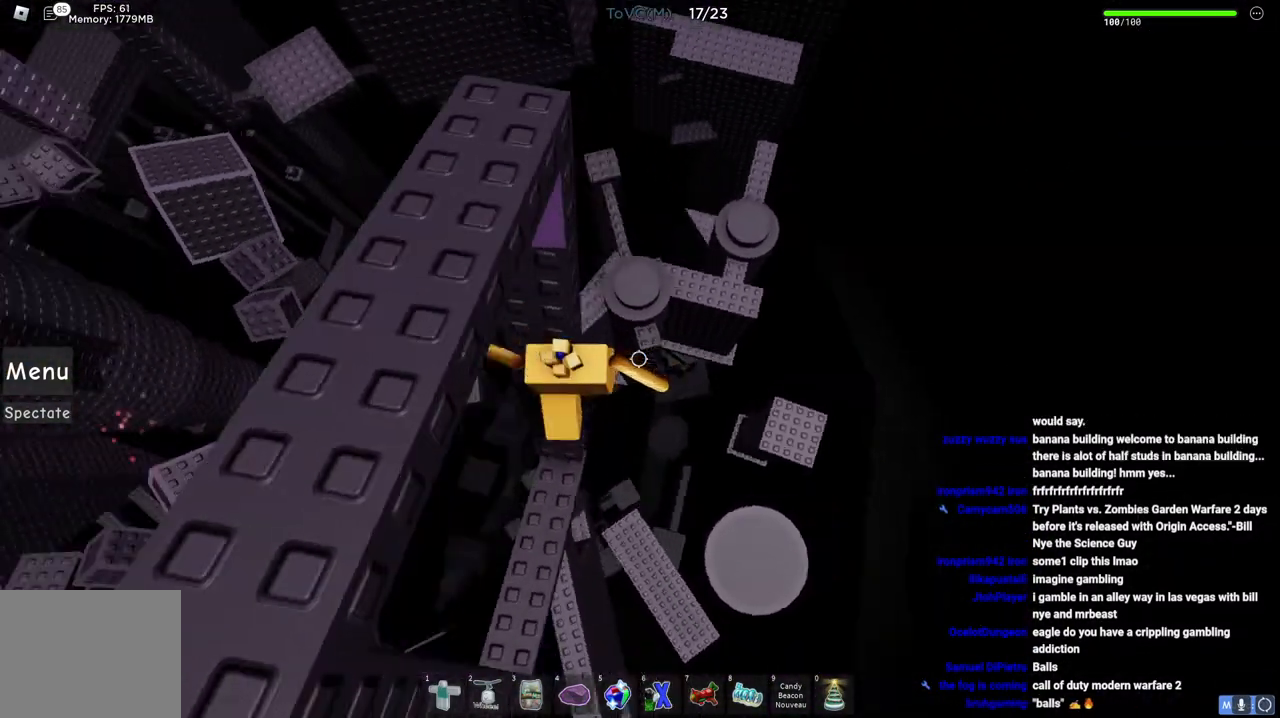
{"keys": [], "events": [[33, "space", "down"], [67, "w", "down"], [167, "space", "up"], [183, "d", "up"], [400, "w", "up"]]}
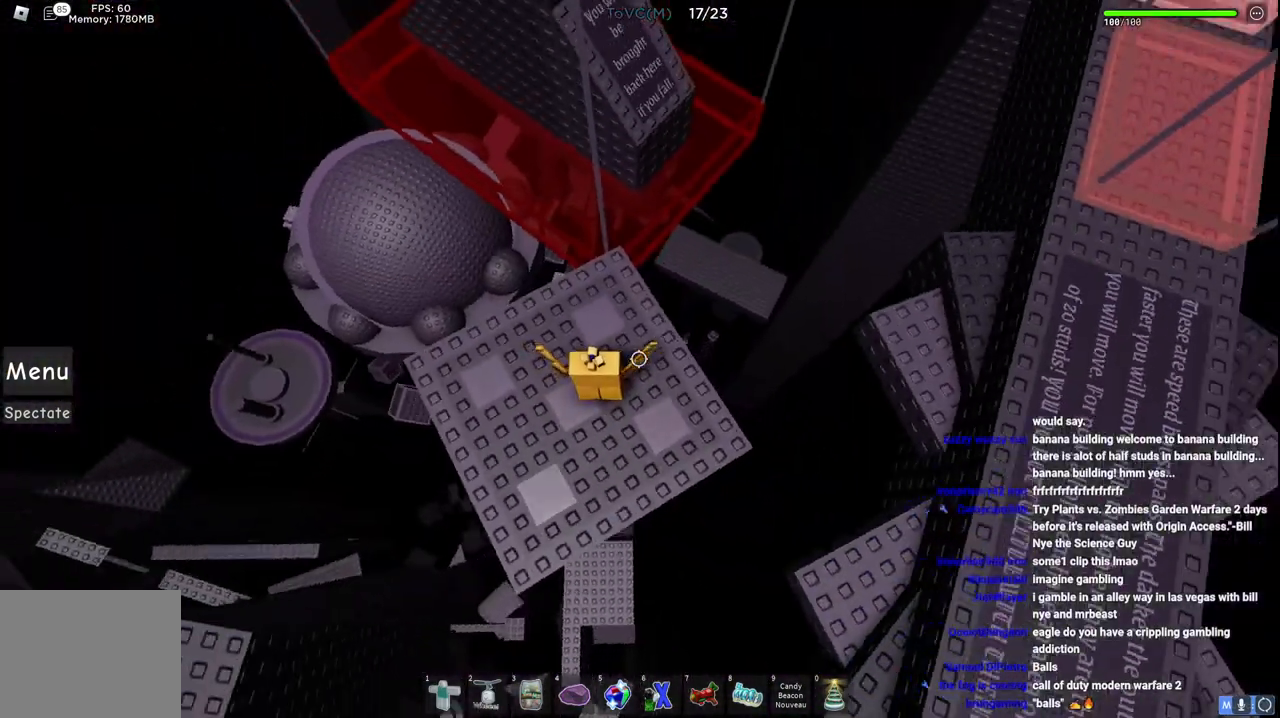
{"keys": [], "events": []}
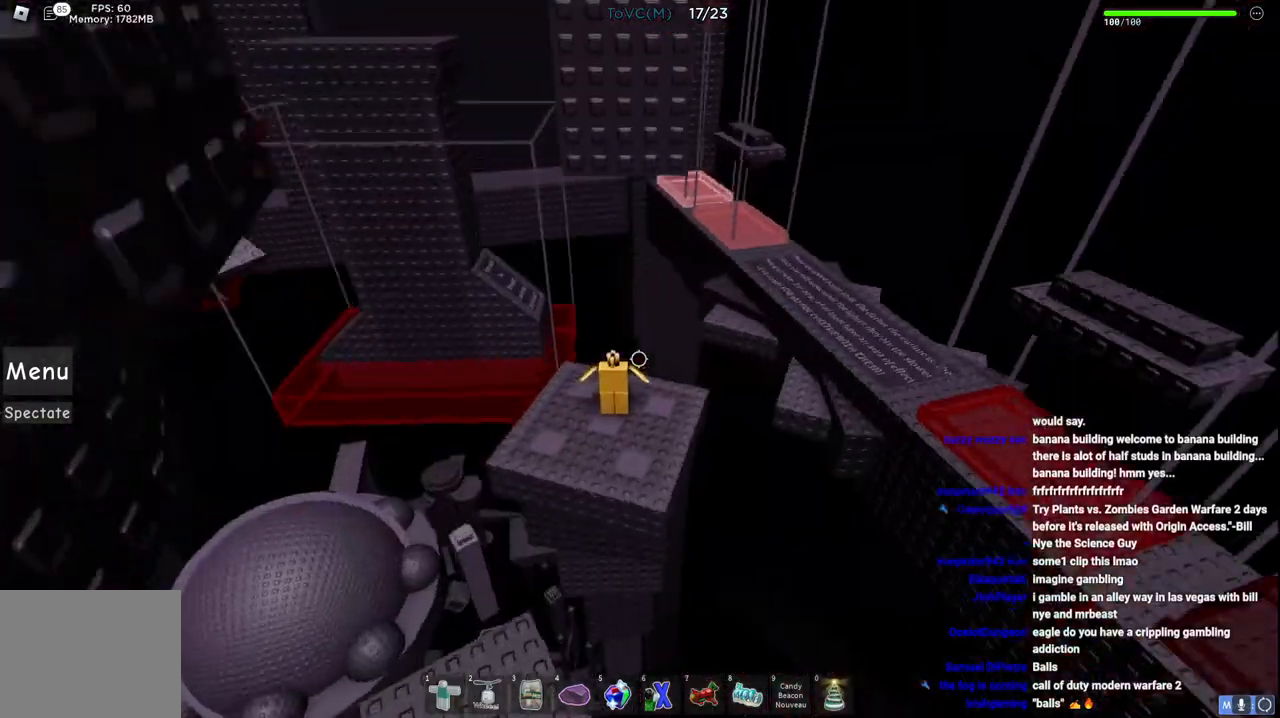
{"keys": [], "events": []}
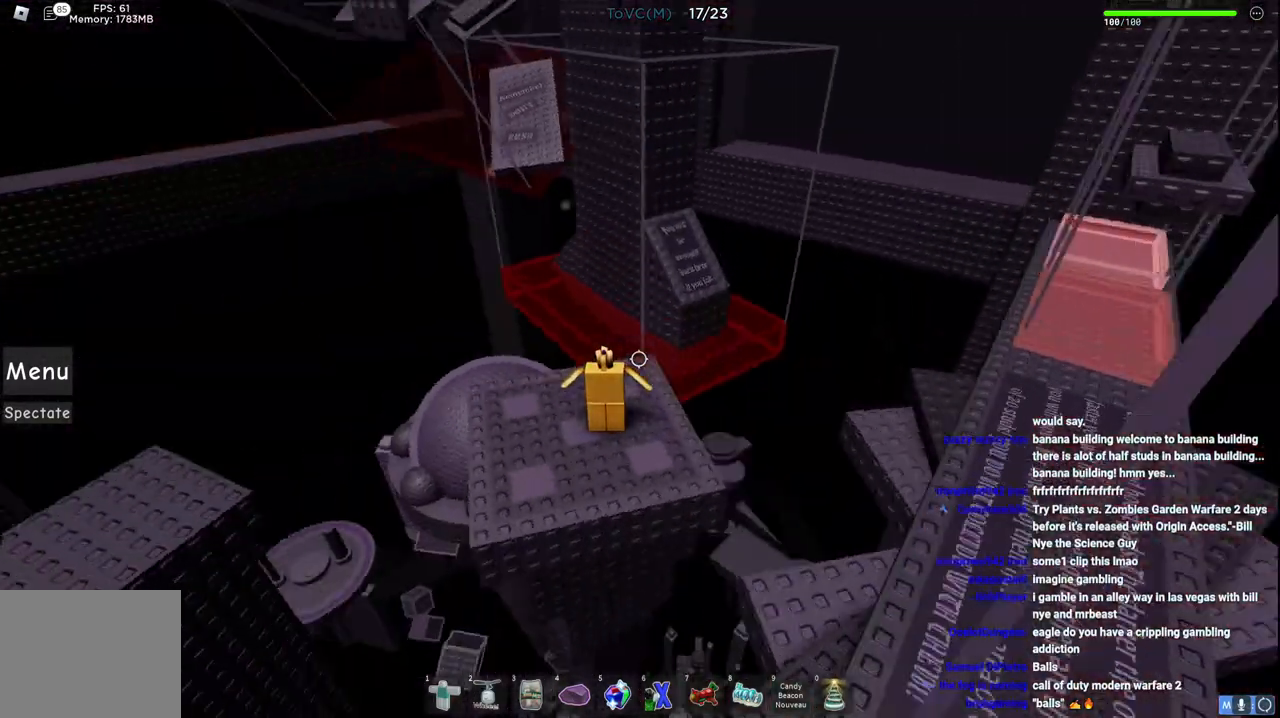
{"keys": [], "events": []}
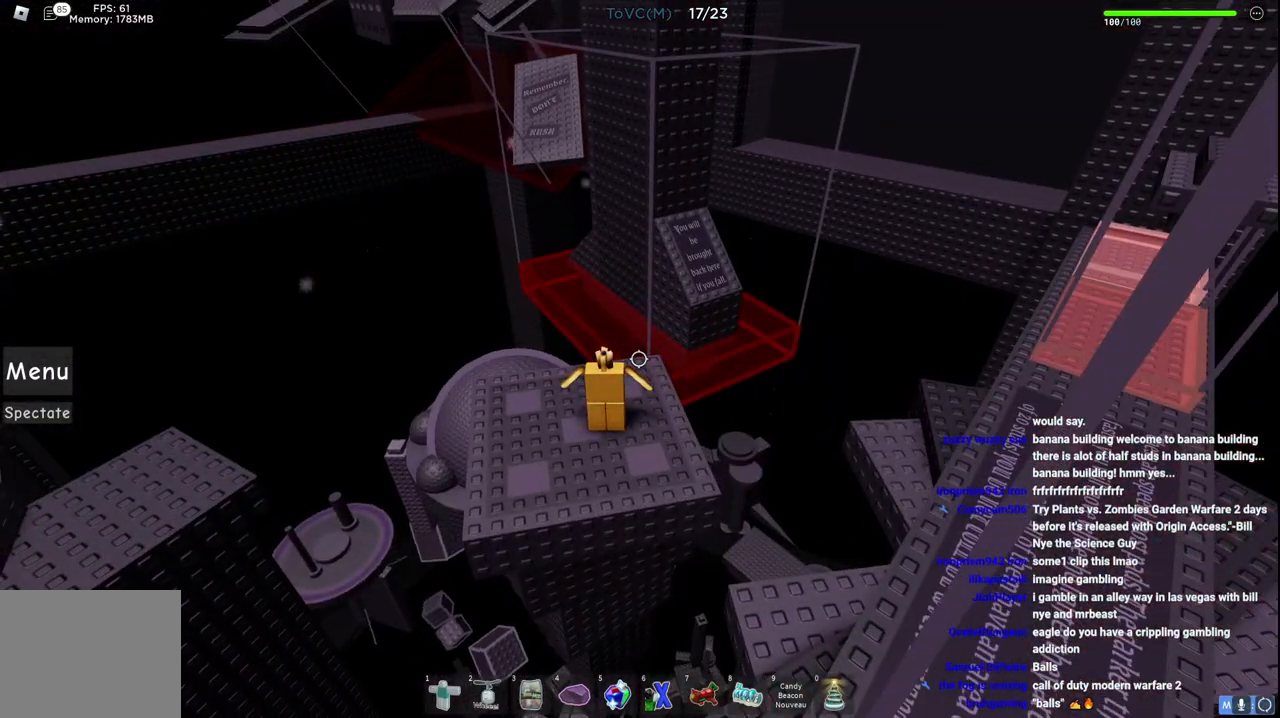
{"keys": [], "events": []}
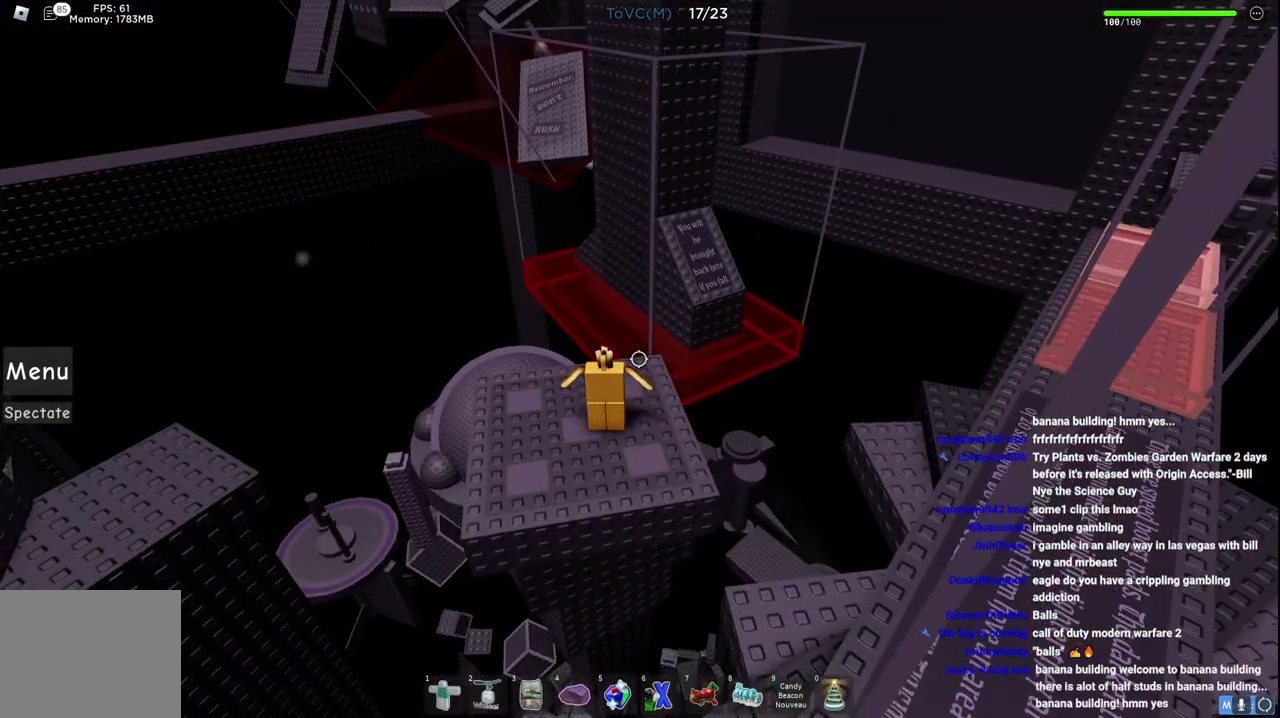
{"keys": [], "events": []}
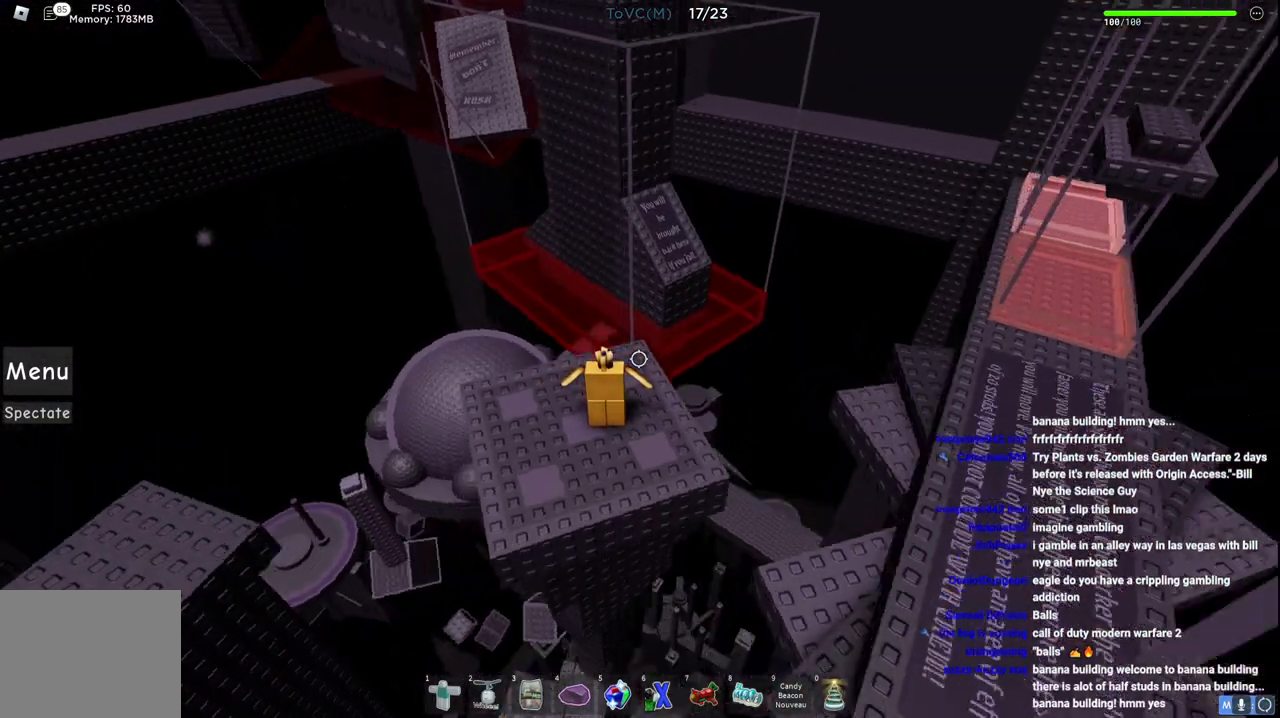
{"keys": ["w"], "events": [[367, "w", "down"]]}
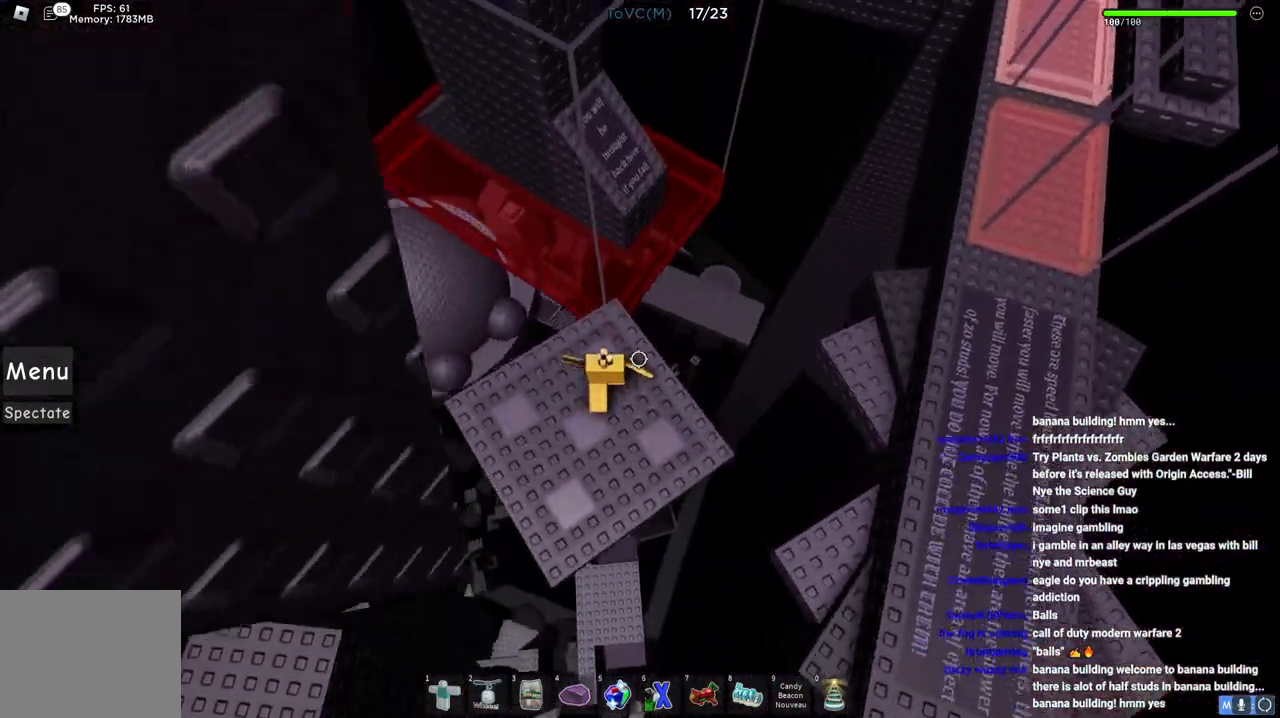
{"keys": ["w"], "events": [[233, "space", "down"], [400, "space", "up"]]}
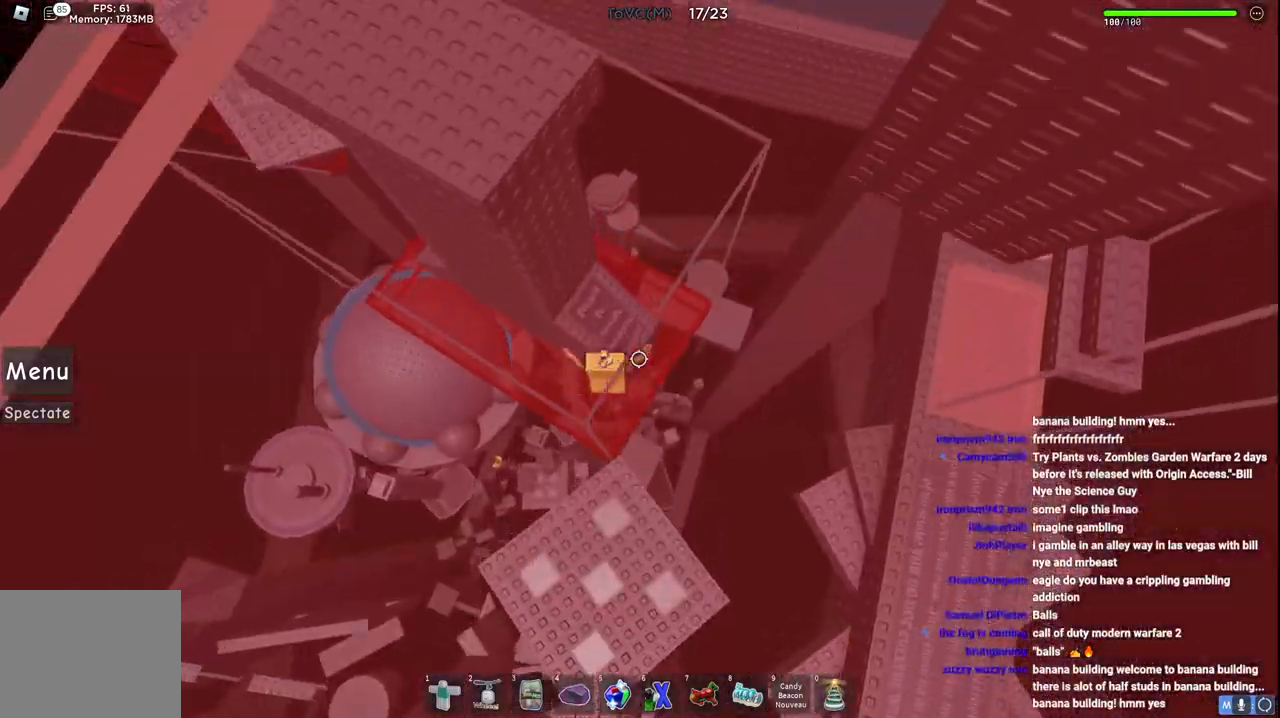
{"keys": [], "events": [[233, "d", "down"], [350, "d", "up"], [367, "w", "up"]]}
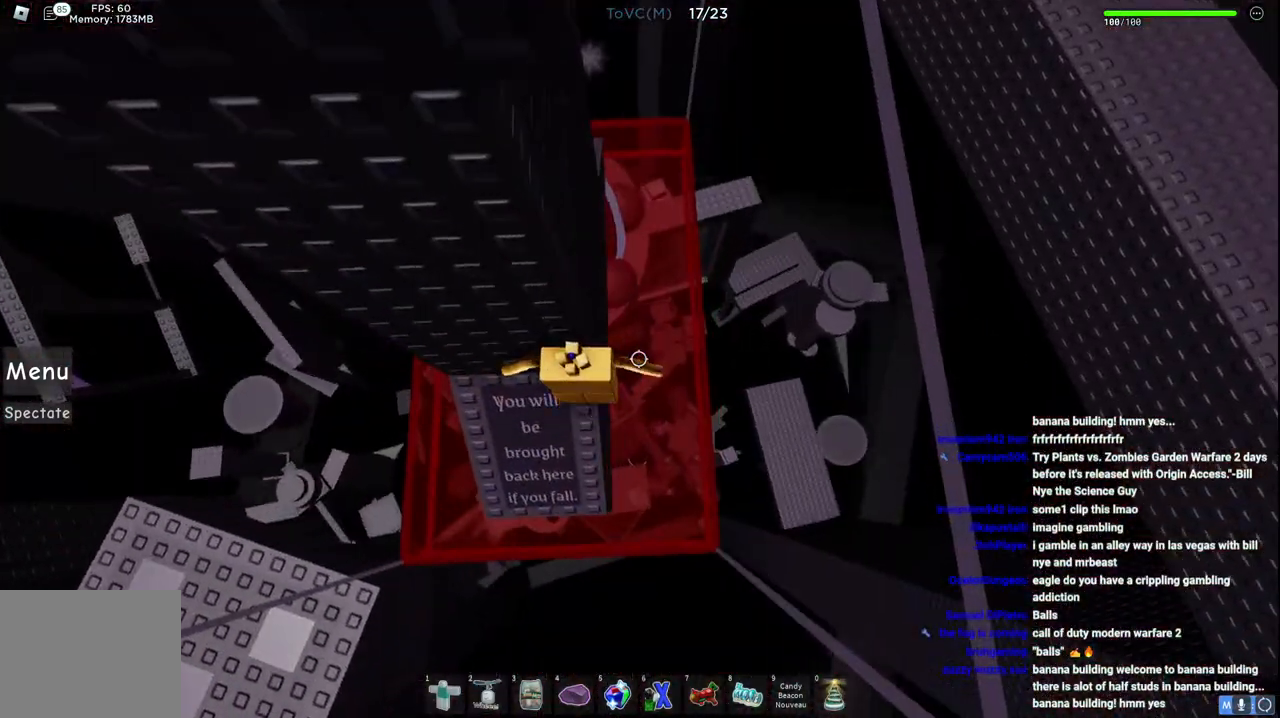
{"keys": ["d", "w"], "events": [[167, "d", "down"], [267, "space", "down"], [450, "space", "up"], [500, "w", "down"]]}
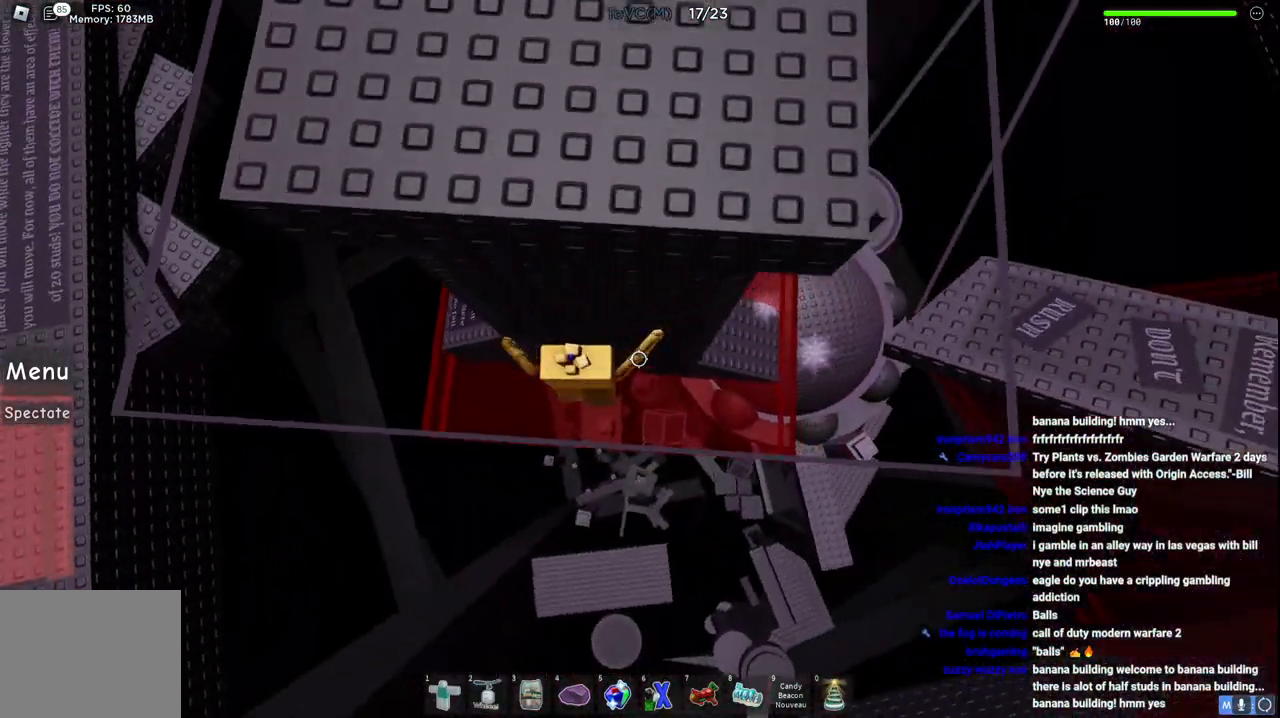
{"keys": [], "events": [[467, "w", "up"], [483, "d", "up"]]}
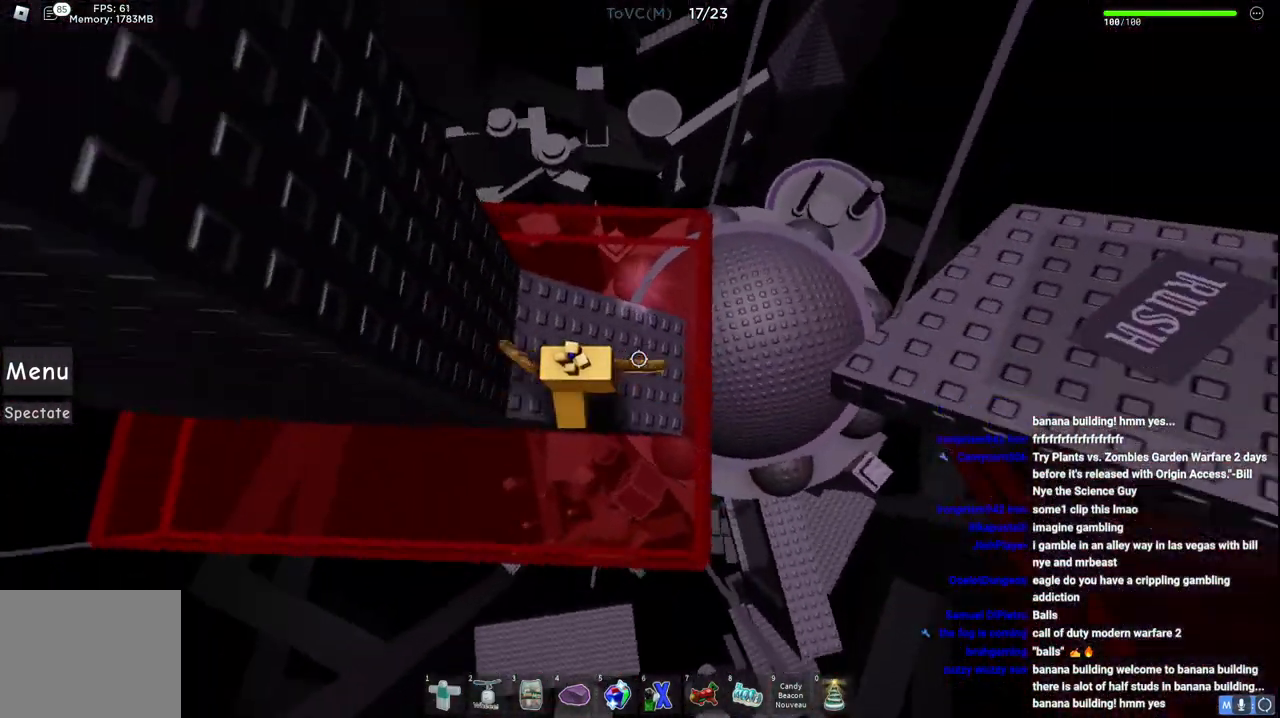
{"keys": ["w"], "events": [[150, "w", "down"], [233, "space", "down"], [417, "space", "up"]]}
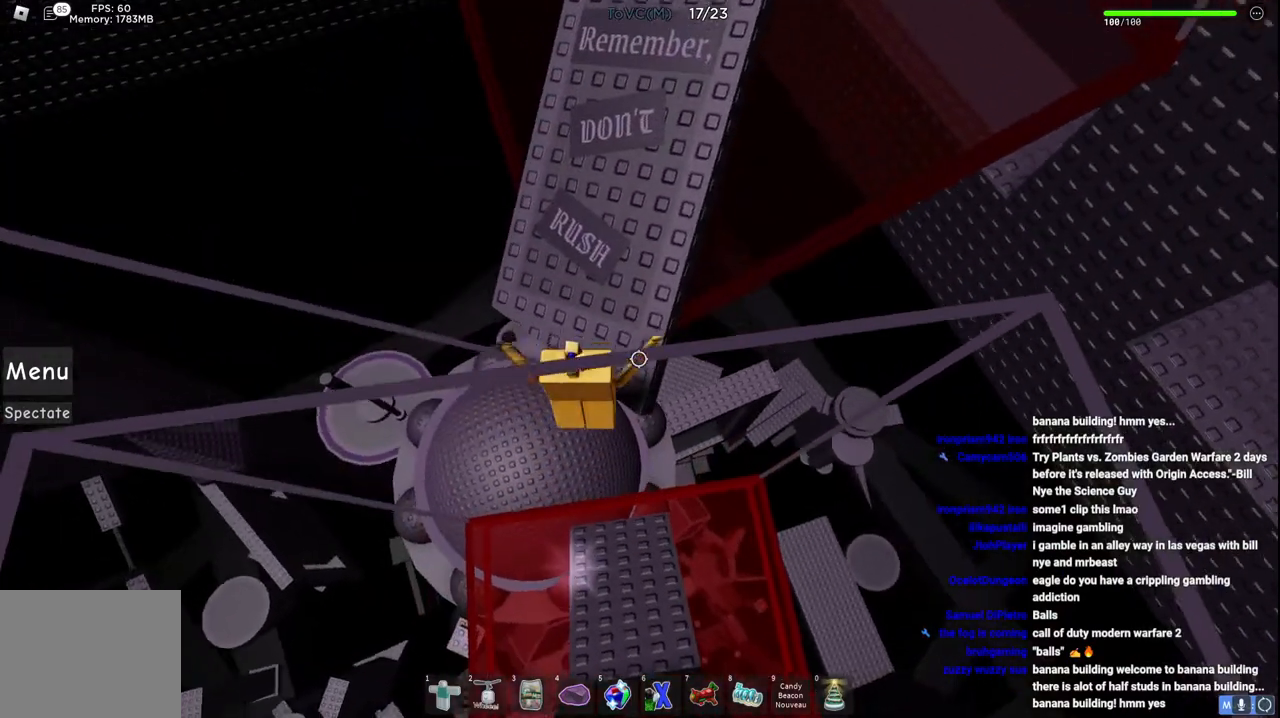
{"keys": ["w"], "events": [[167, "w", "up"], [350, "w", "down"]]}
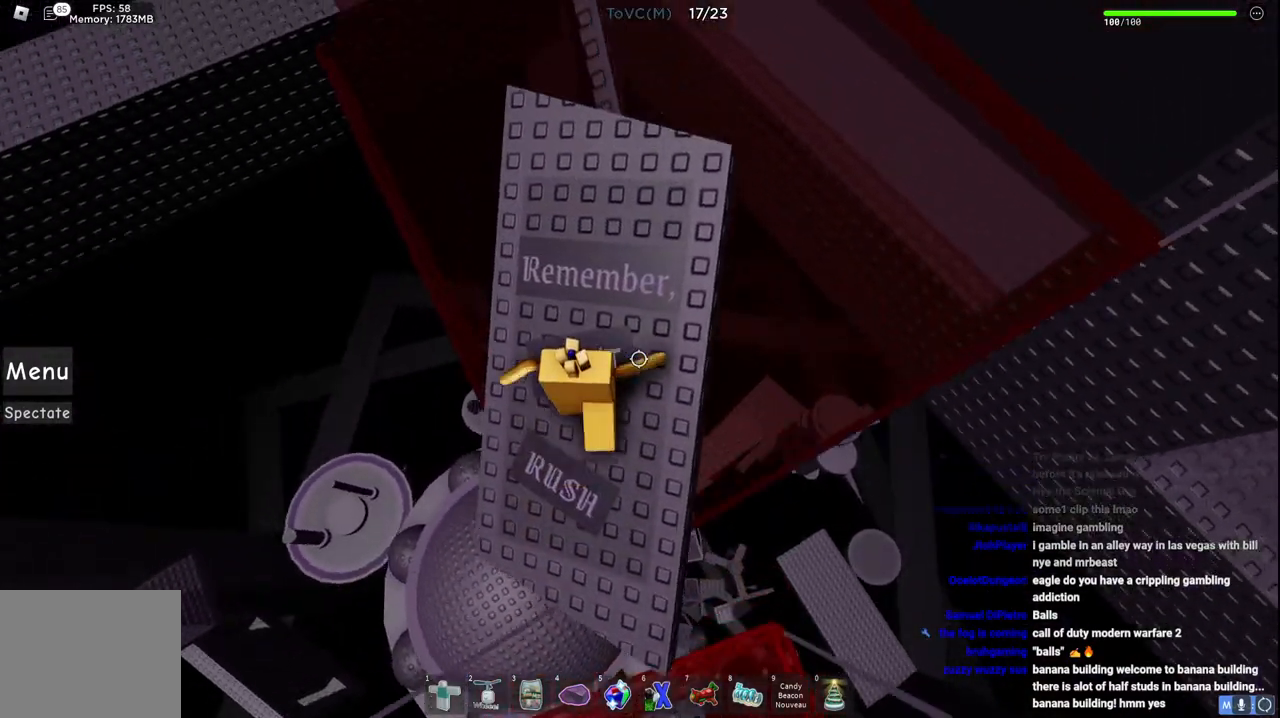
{"keys": [], "events": [[17, "w", "up"]]}
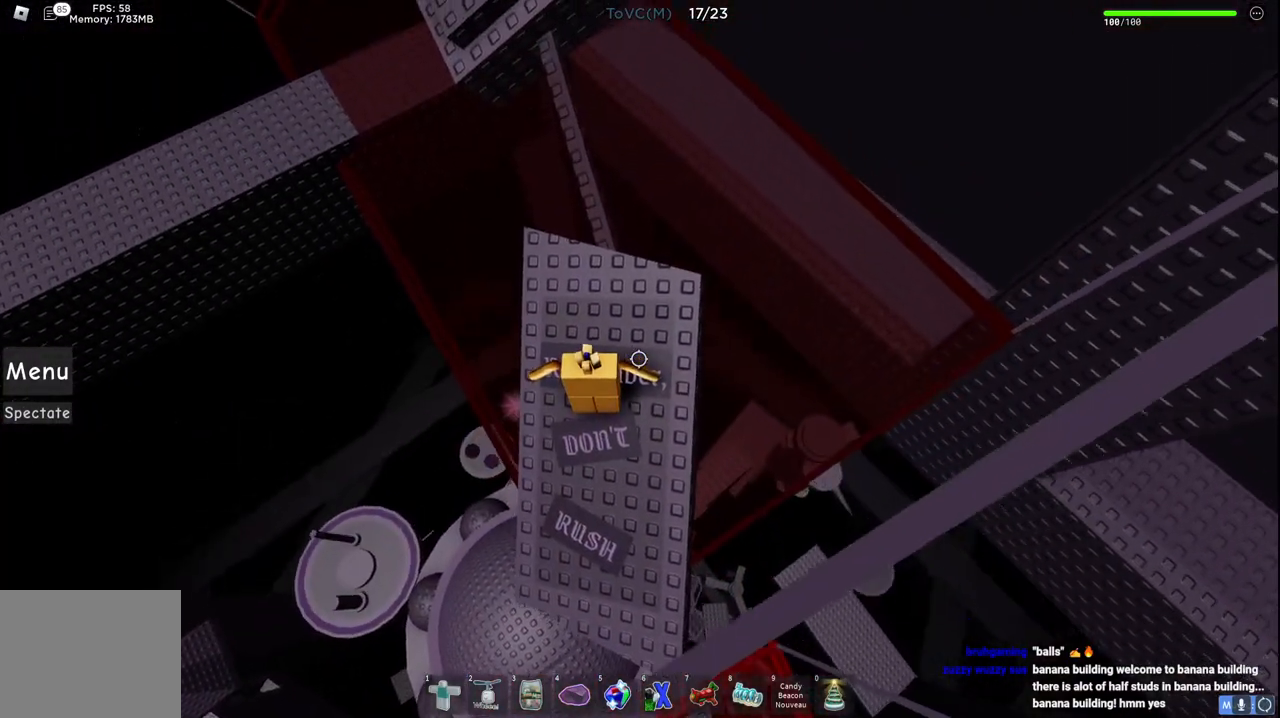
{"keys": [], "events": [[100, "w", "down"], [150, "w", "up"]]}
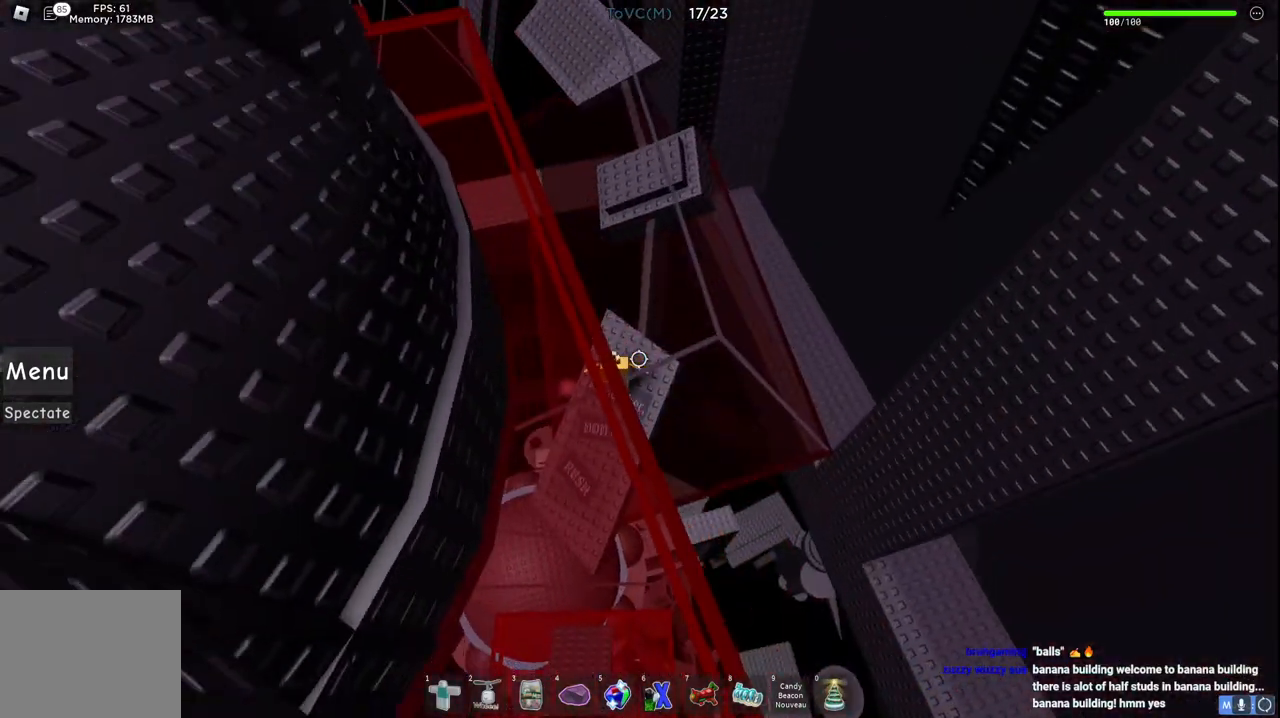
{"keys": ["w"], "events": [[167, "w", "down"], [283, "space", "down"], [467, "space", "up"]]}